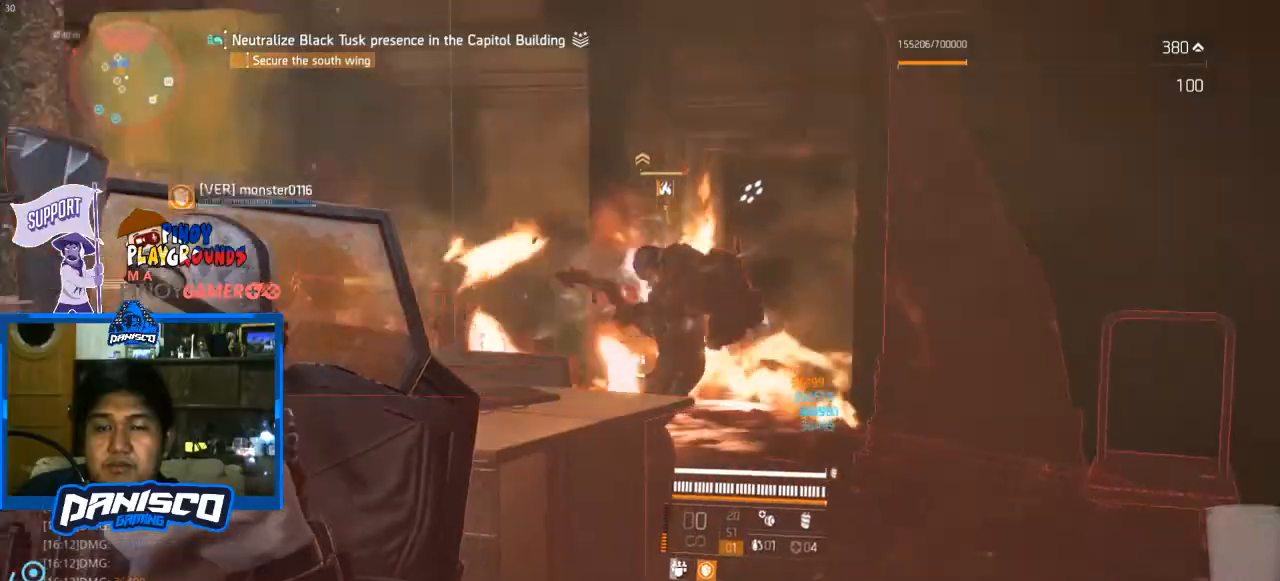
Gameplay with keyboard and mouse; each line is a JSON object with the keys and mouse buttons held at the frame after it. "events" lists presses ("down") and releases ("up") of "1", "2", "3", "4", "5", "a", "alt", "c", "caps_lock", "ctrl", "d", "e", "f", "g", "q", "r", "s", "shift", "space", "t", "tab", "v", "w", "x", "z", "mouse_left", "mouse_wheel" and "mouse_right" between this image and that frame as [ms after this image, input, new state], when the widget could be followed in between. "mouse_left", "mouse_wheel", "mouse_right" = the "left", "wheel", "right" buttons of the "mouse" list. No other keys are recorded. "wheel" means that the mouse wheel is clicked or scrolled. Not read: mouse_move.
{"keys": ["a", "s"], "mouse": [], "events": [[67, "d", "up"], [200, "a", "down"]]}
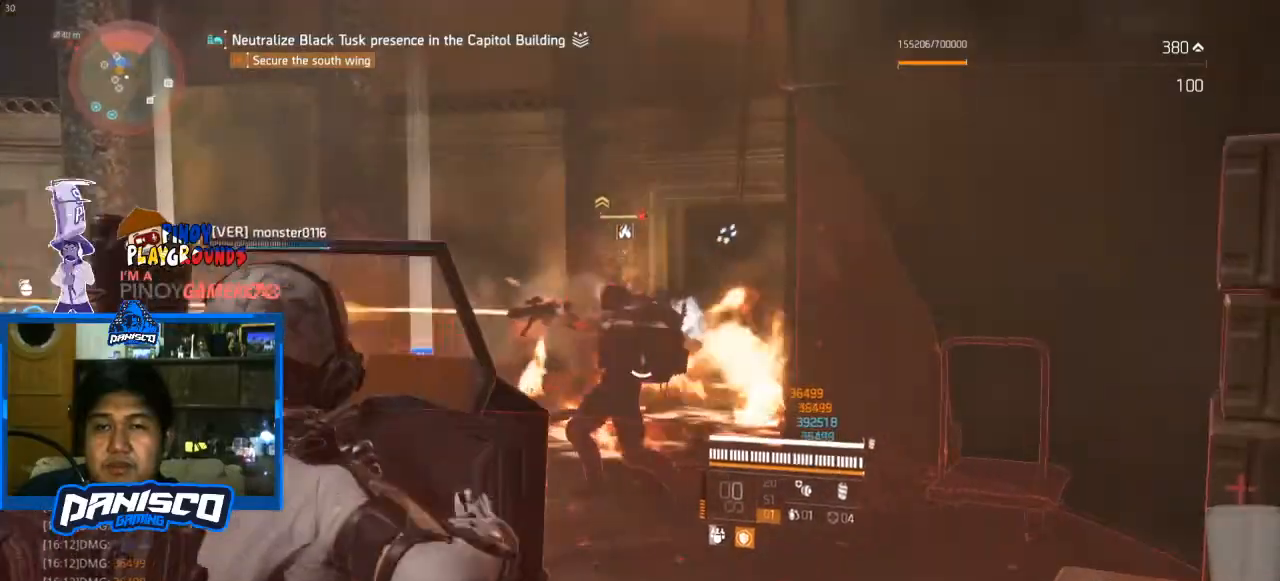
{"keys": ["w"], "mouse": ["right"], "events": [[167, "s", "up"], [200, "a", "up"], [200, "d", "down"], [333, "w", "down"], [400, "d", "up"], [467, "mouse_right", "down"]]}
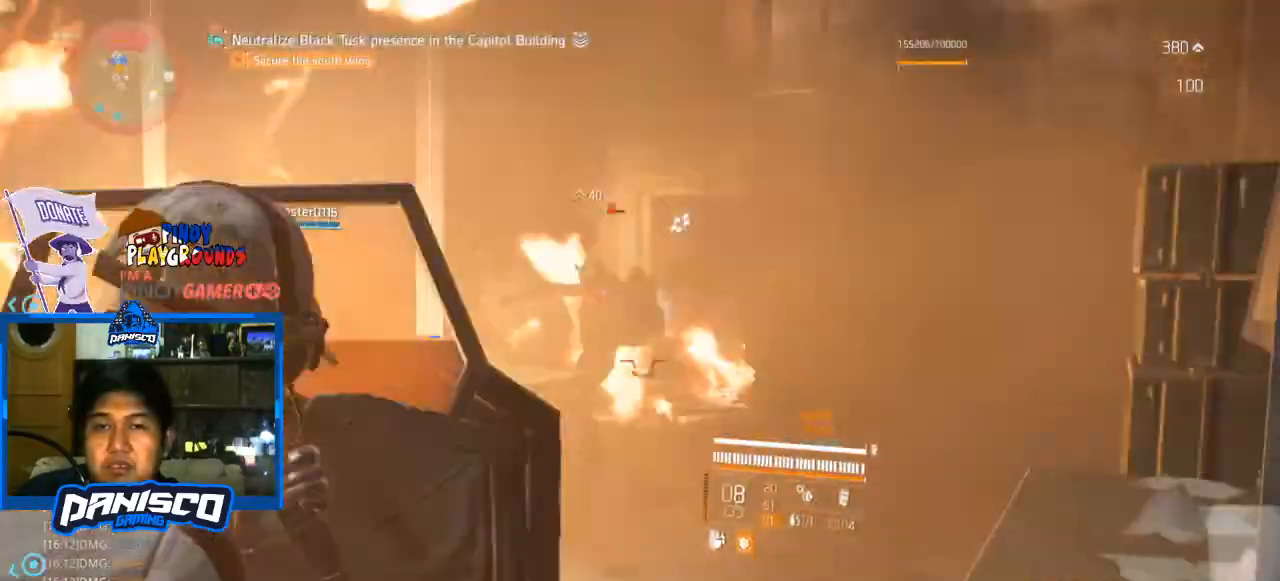
{"keys": ["w"], "mouse": ["left", "right"], "events": [[300, "mouse_left", "down"], [433, "mouse_left", "up"], [467, "mouse_left", "down"]]}
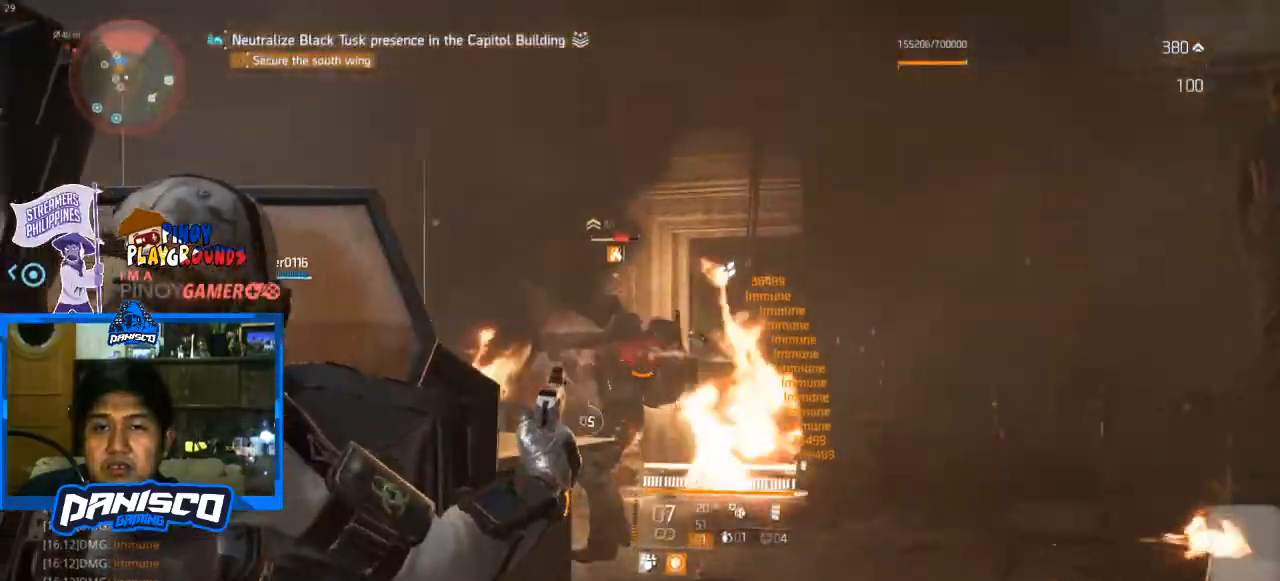
{"keys": ["w"], "mouse": ["right"], "events": [[133, "mouse_left", "up"], [200, "mouse_left", "down"], [300, "mouse_left", "up"], [400, "mouse_left", "down"], [467, "mouse_left", "up"]]}
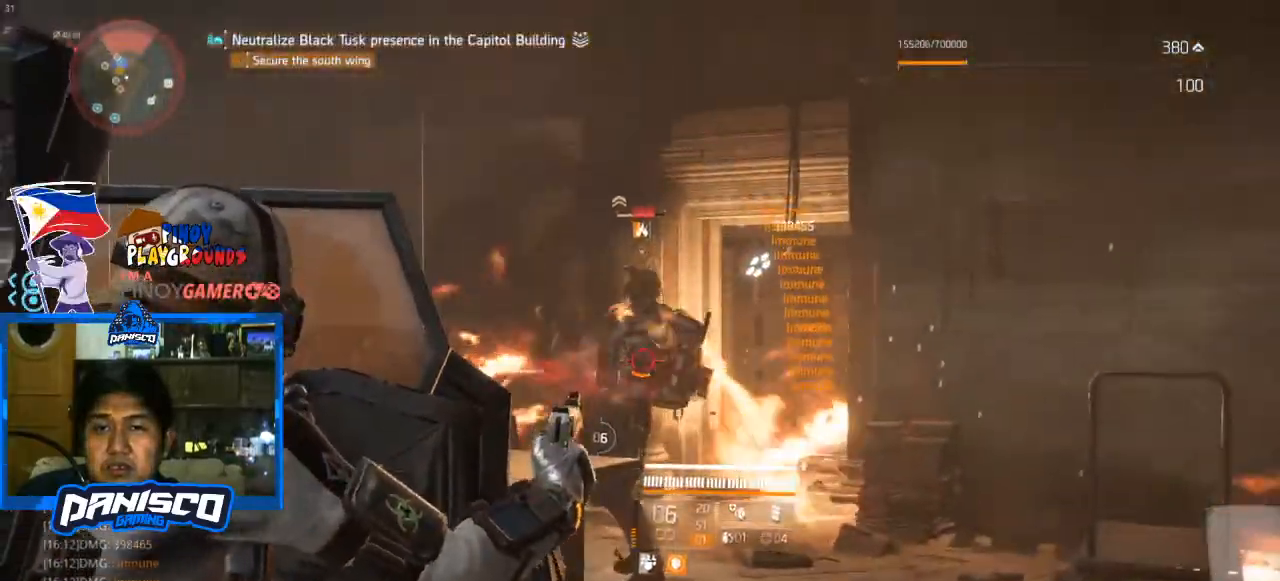
{"keys": ["w"], "mouse": ["left", "right"], "events": [[100, "mouse_left", "down"], [167, "mouse_left", "up"], [267, "mouse_left", "down"], [400, "mouse_left", "up"], [433, "mouse_left", "down"]]}
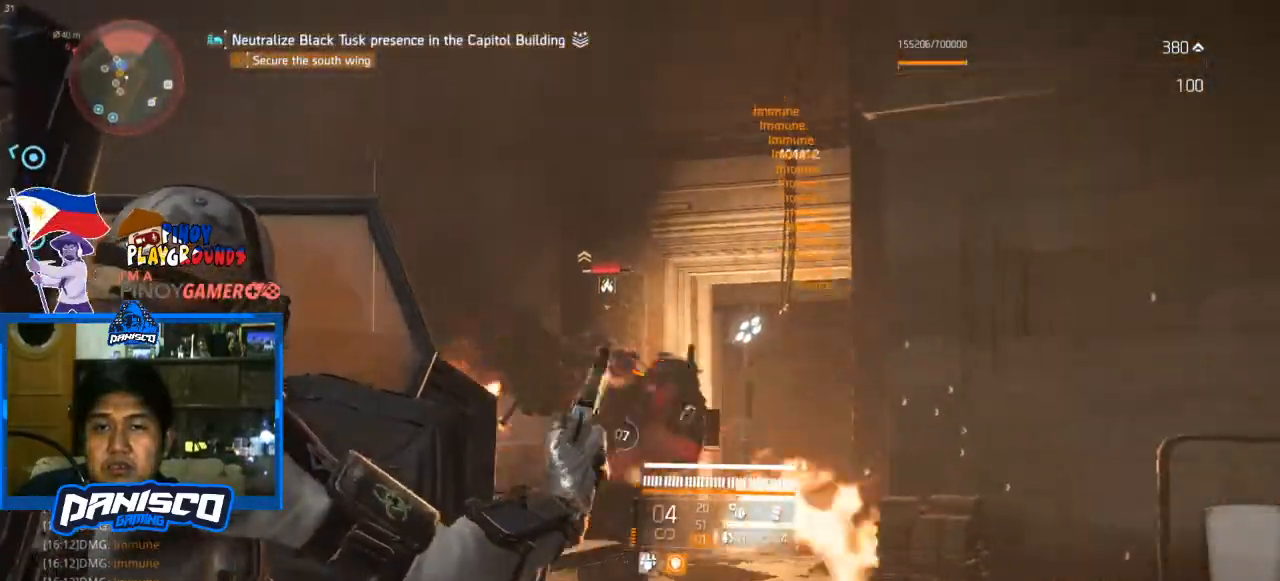
{"keys": ["s"], "mouse": ["left", "right"], "events": [[100, "mouse_left", "up"], [200, "mouse_left", "down"], [233, "w", "up"], [267, "mouse_left", "up"], [367, "mouse_left", "down"], [367, "s", "down"]]}
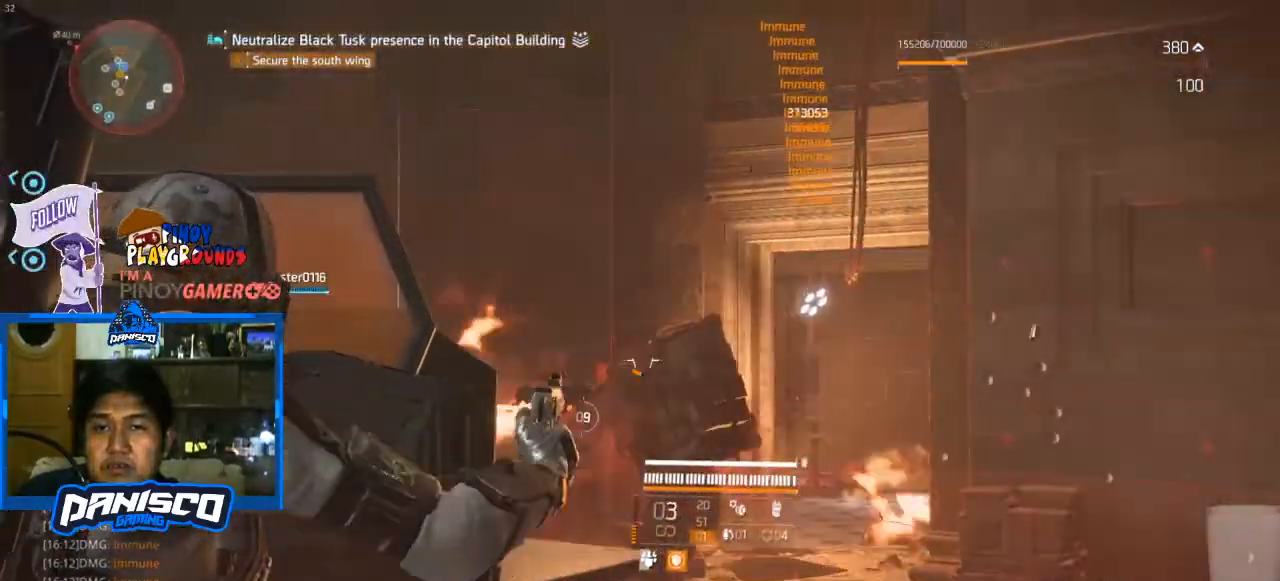
{"keys": ["d", "s"], "mouse": [], "events": [[33, "mouse_left", "up"], [67, "mouse_left", "down"], [200, "mouse_left", "up"], [300, "mouse_left", "down"], [367, "mouse_left", "up"], [433, "mouse_right", "up"], [500, "d", "down"]]}
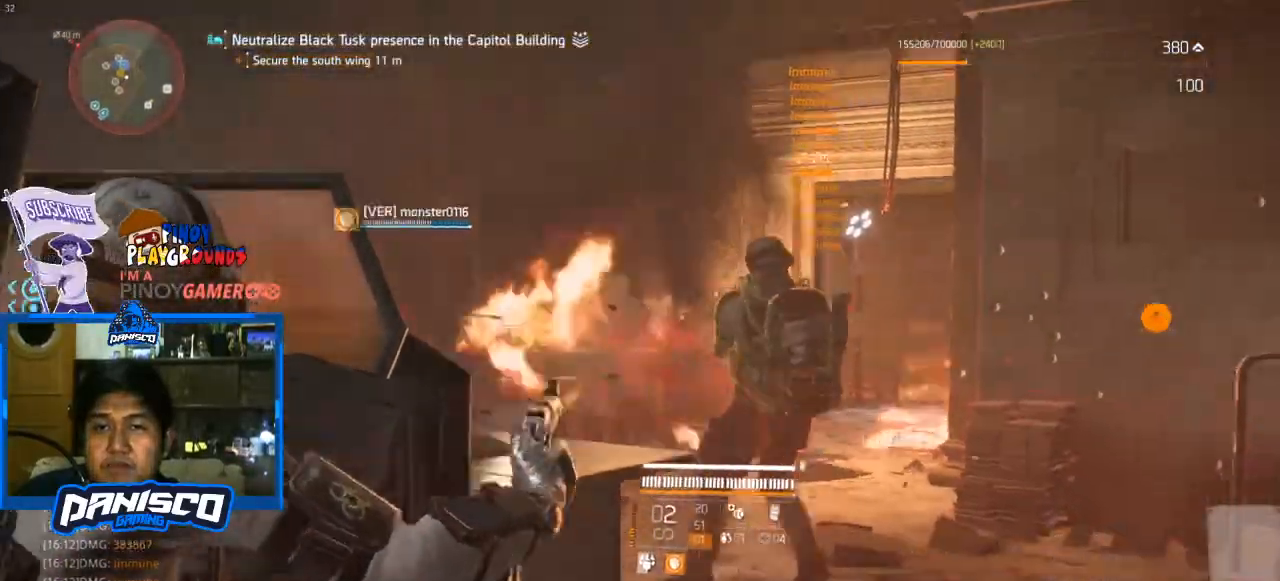
{"keys": ["a", "r", "w"], "mouse": [], "events": [[33, "s", "up"], [133, "a", "down"], [167, "d", "up"], [333, "w", "down"], [400, "r", "down"]]}
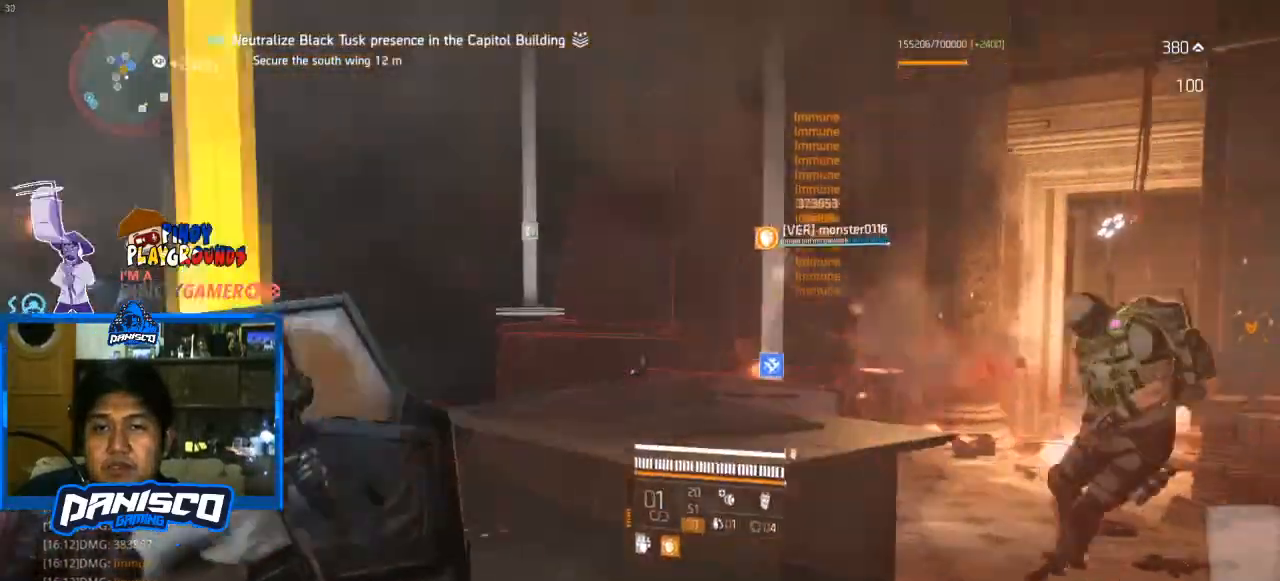
{"keys": ["d"], "mouse": [], "events": [[33, "r", "up"], [100, "a", "up"], [167, "d", "down"], [333, "w", "up"]]}
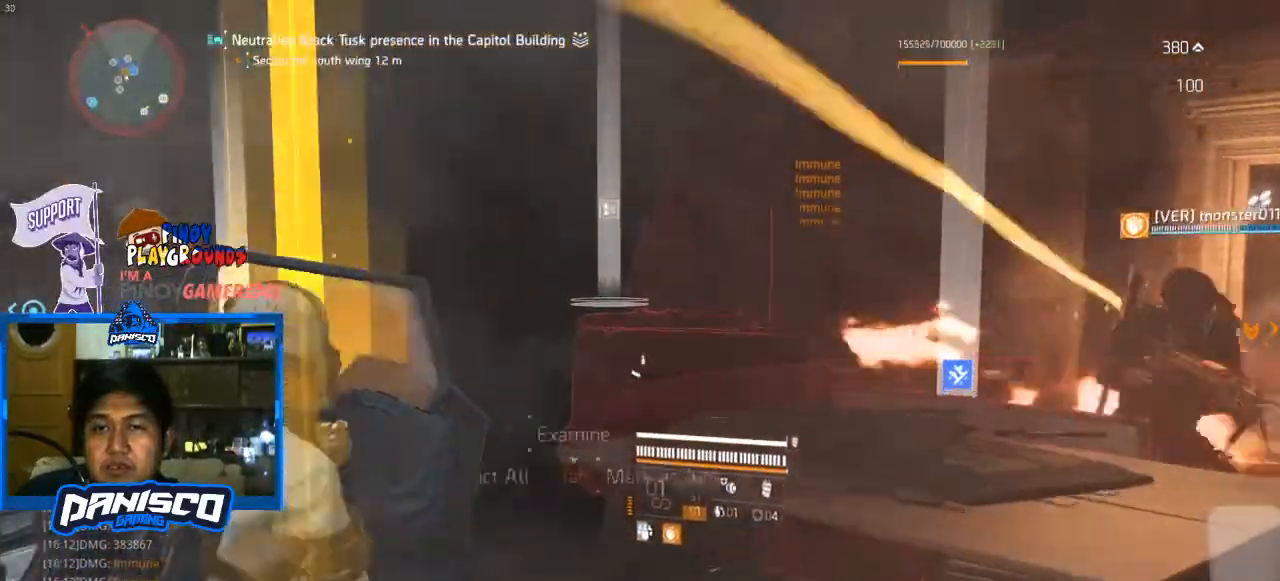
{"keys": ["a"], "mouse": [], "events": [[267, "w", "down"], [300, "d", "up"], [333, "a", "down"], [400, "w", "up"]]}
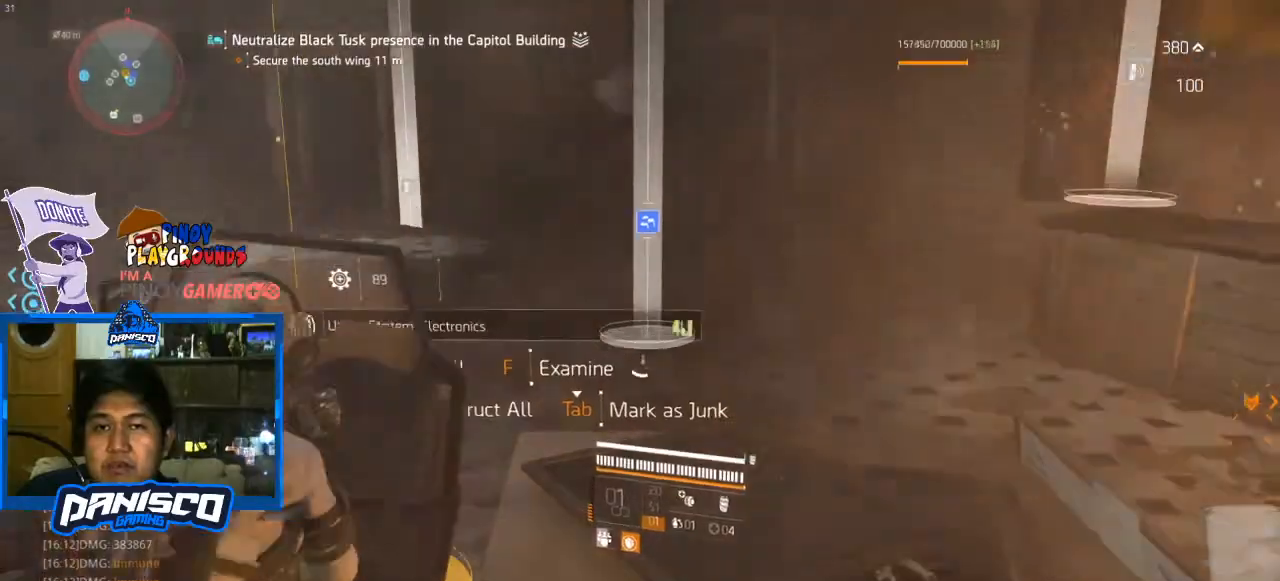
{"keys": [], "mouse": [], "events": [[267, "a", "up"], [400, "s", "down"], [500, "s", "up"]]}
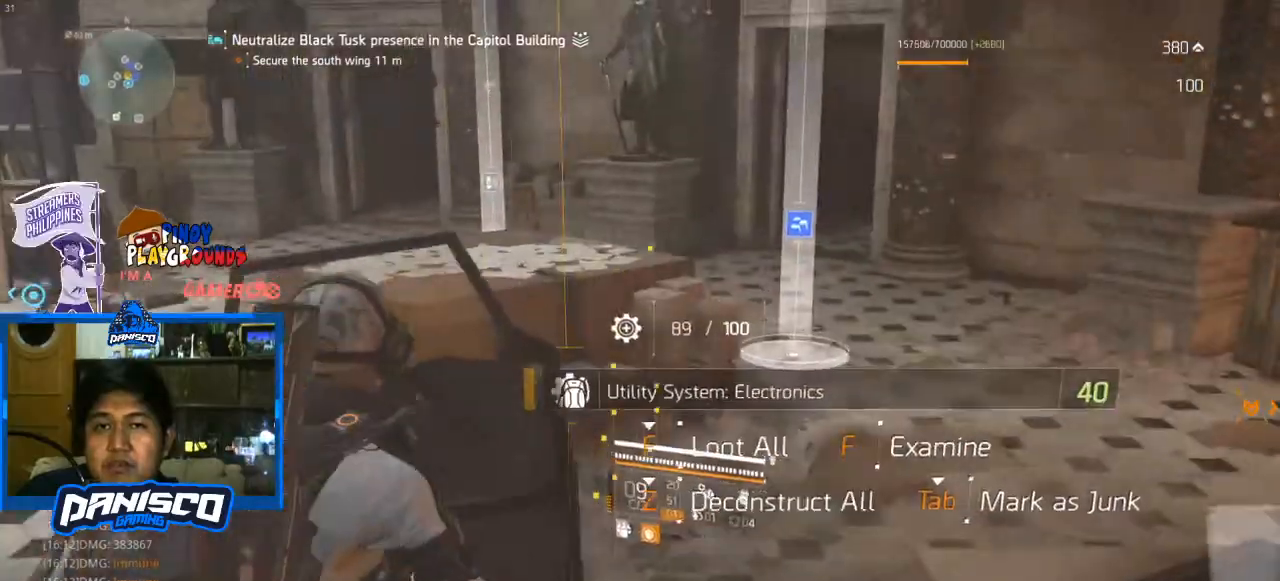
{"keys": [], "mouse": [], "events": []}
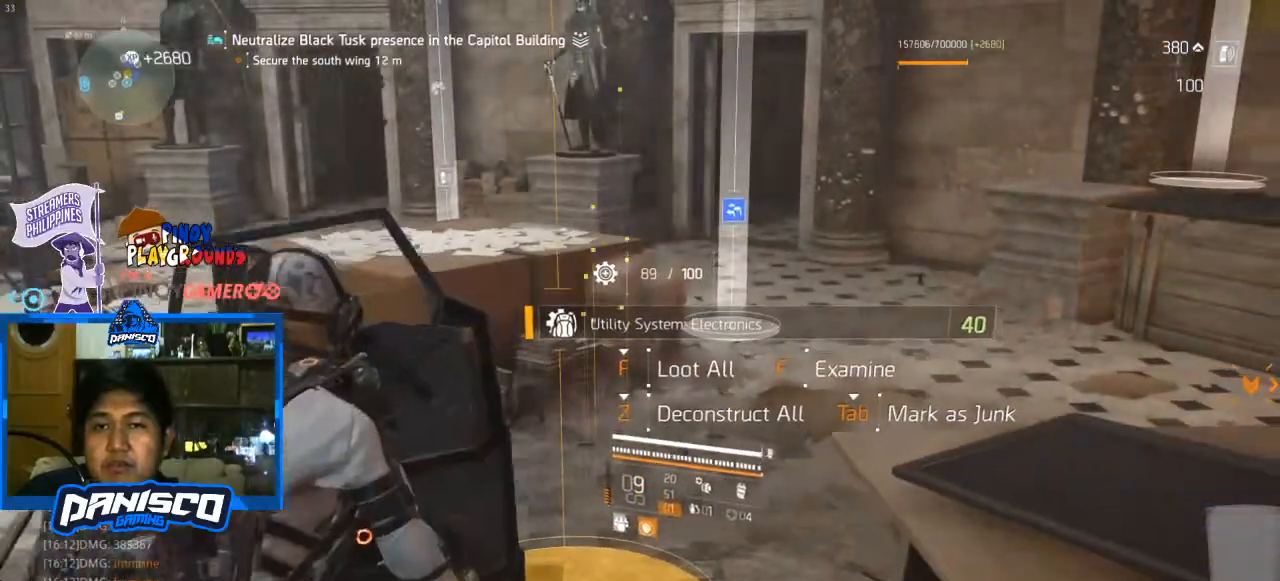
{"keys": ["z"], "mouse": [], "events": [[500, "z", "down"]]}
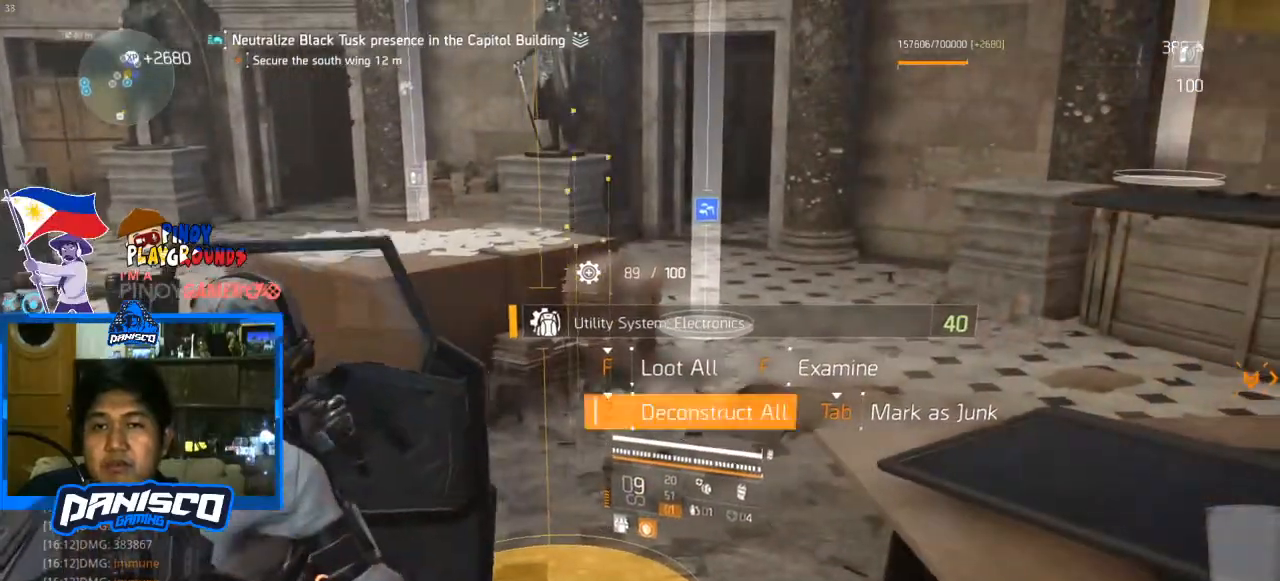
{"keys": ["z"], "mouse": [], "events": []}
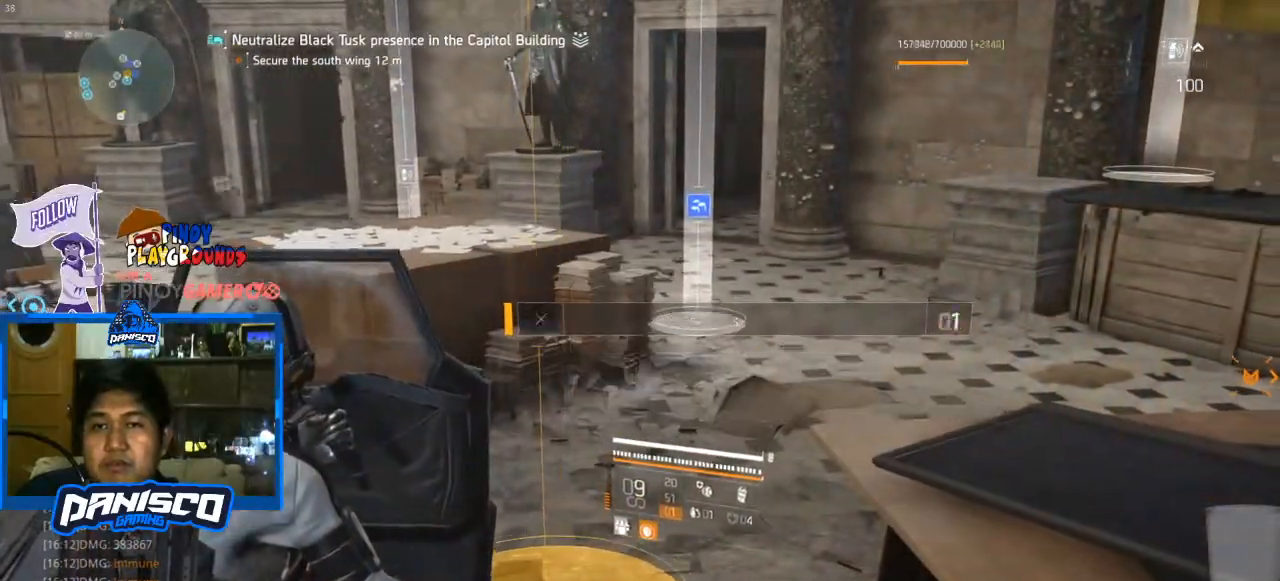
{"keys": ["w"], "mouse": [], "events": [[300, "z", "up"], [433, "w", "down"]]}
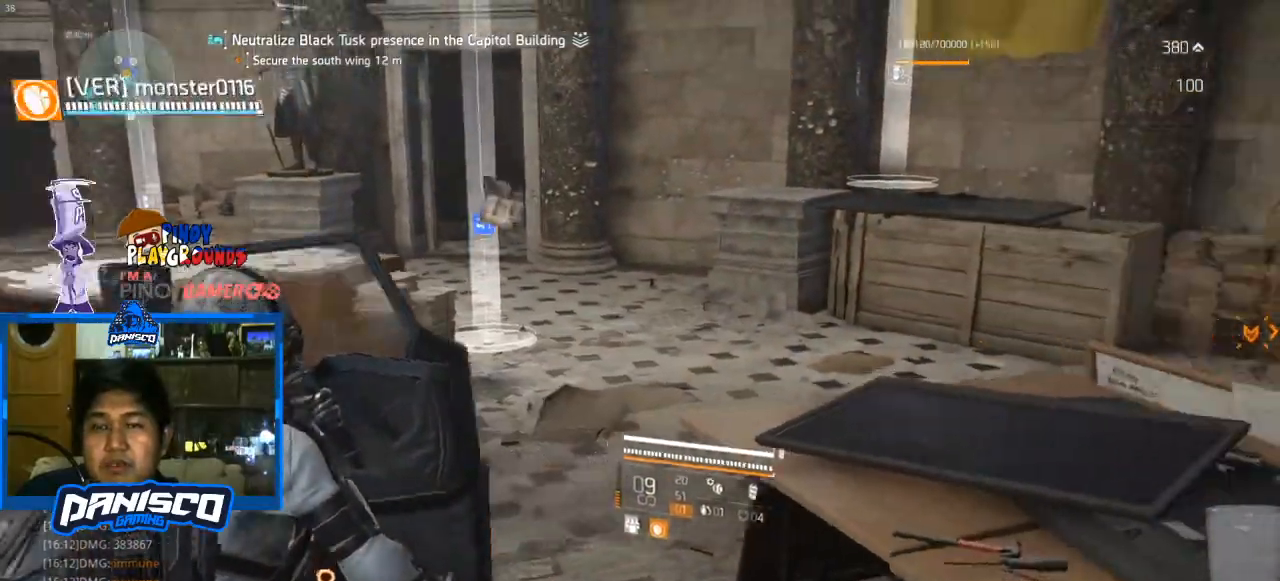
{"keys": ["a", "w"], "mouse": [], "events": [[167, "a", "down"]]}
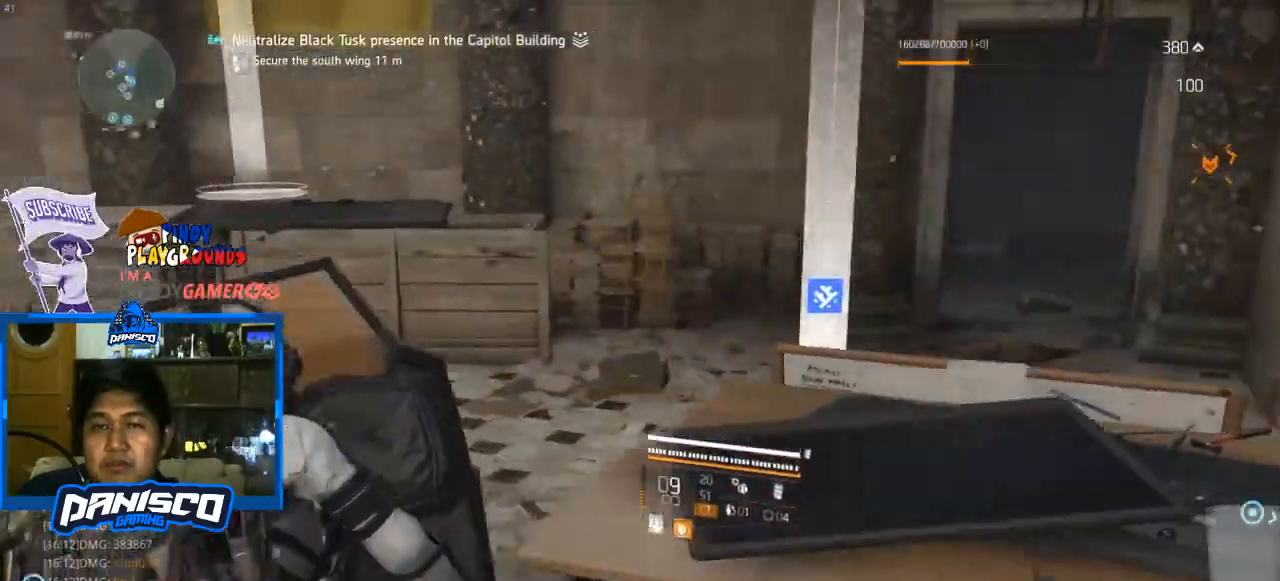
{"keys": ["d"], "mouse": [], "events": [[100, "a", "up"], [300, "d", "down"], [500, "w", "up"]]}
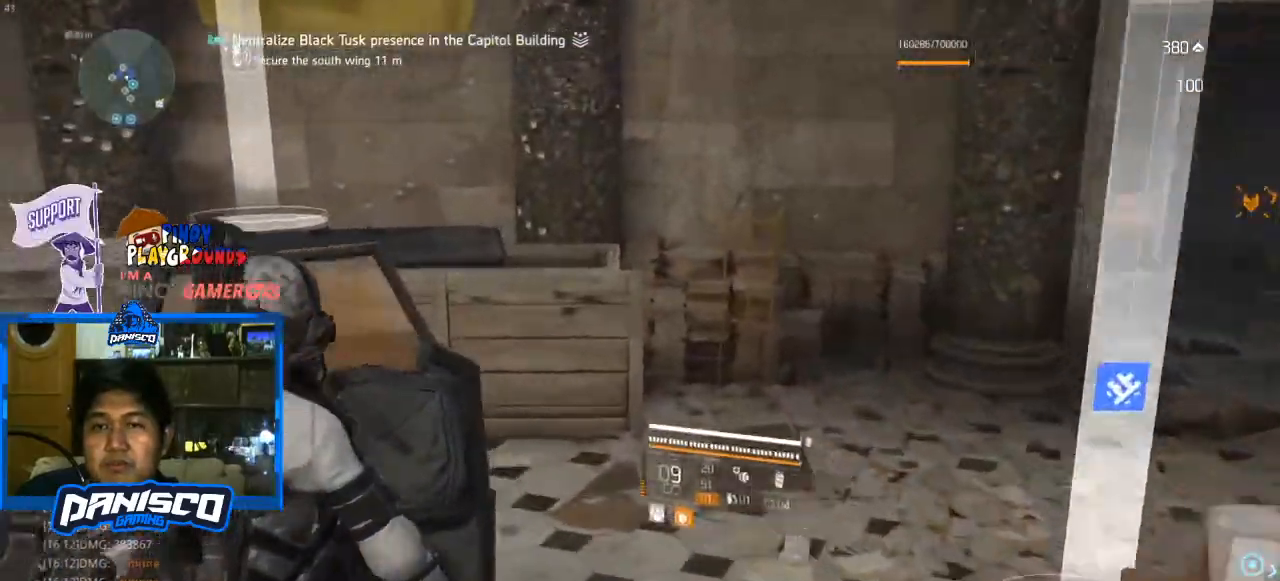
{"keys": ["a"], "mouse": [], "events": [[367, "a", "down"], [433, "d", "up"]]}
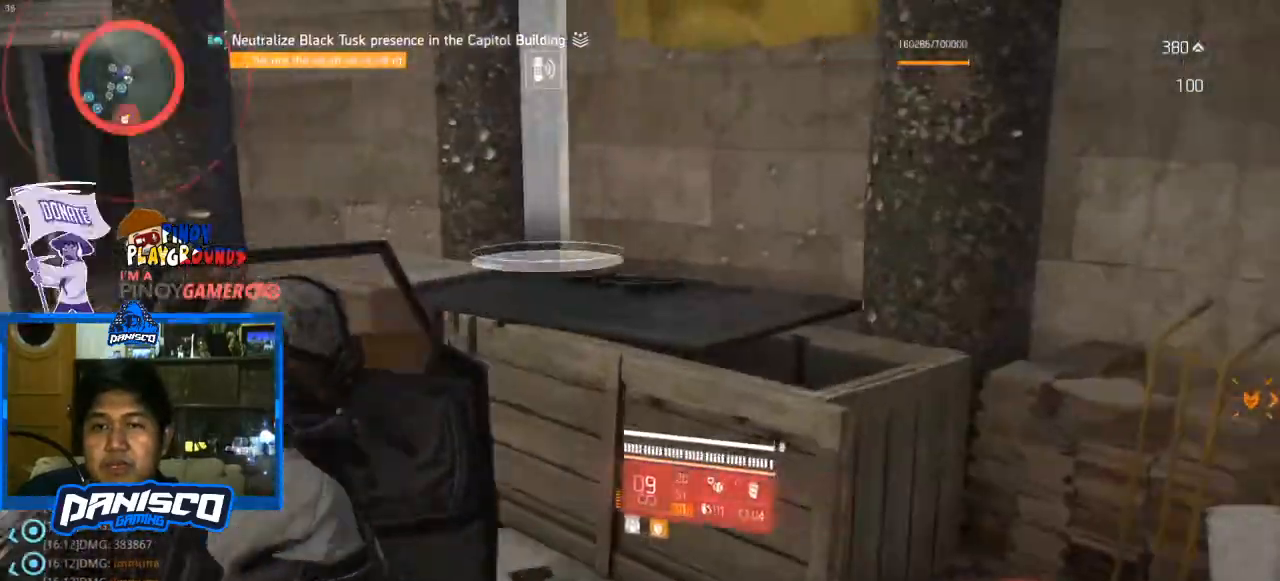
{"keys": ["w"], "mouse": [], "events": [[100, "w", "down"], [200, "a", "up"]]}
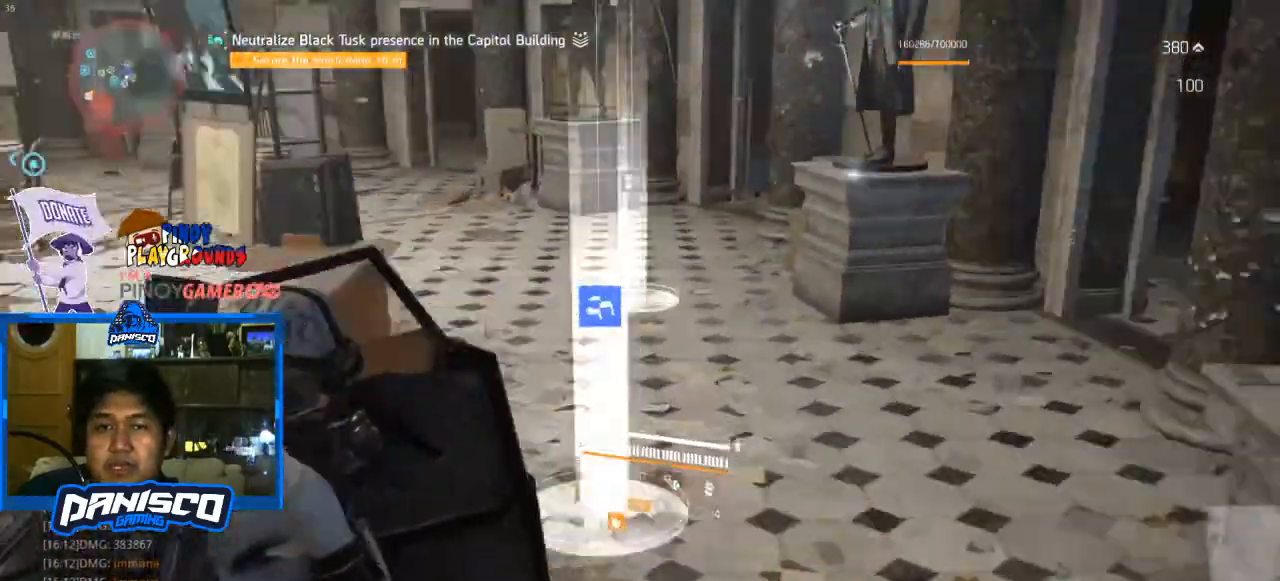
{"keys": ["d"], "mouse": [], "events": [[200, "a", "down"], [267, "a", "up"], [367, "d", "down"], [500, "w", "up"]]}
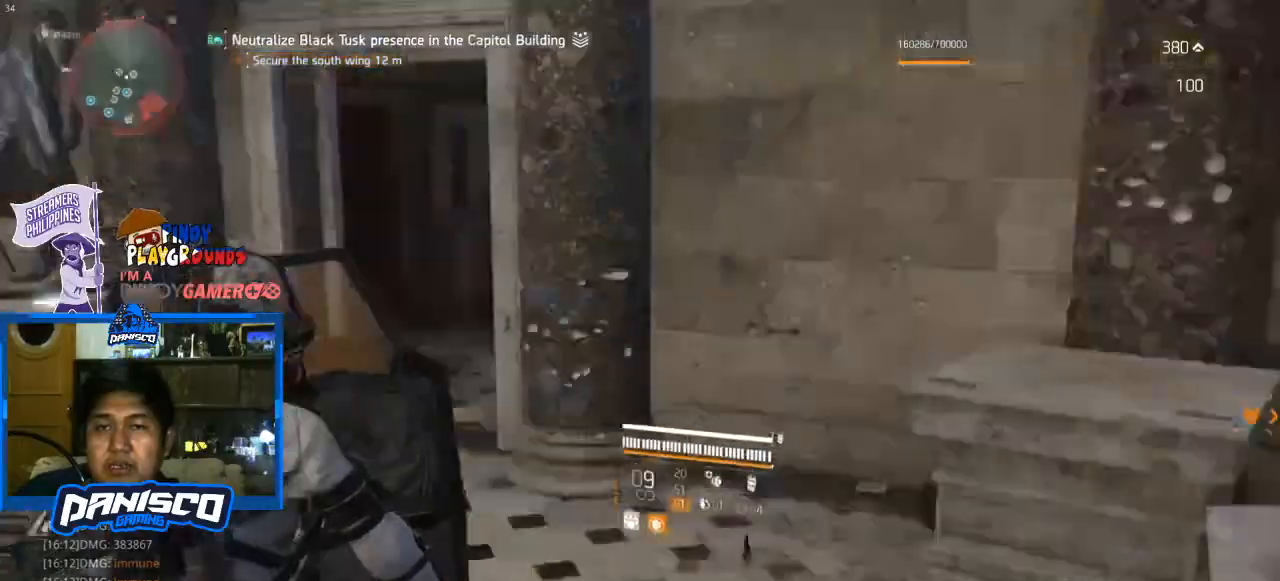
{"keys": ["w"], "mouse": [], "events": [[333, "w", "down"], [467, "d", "up"]]}
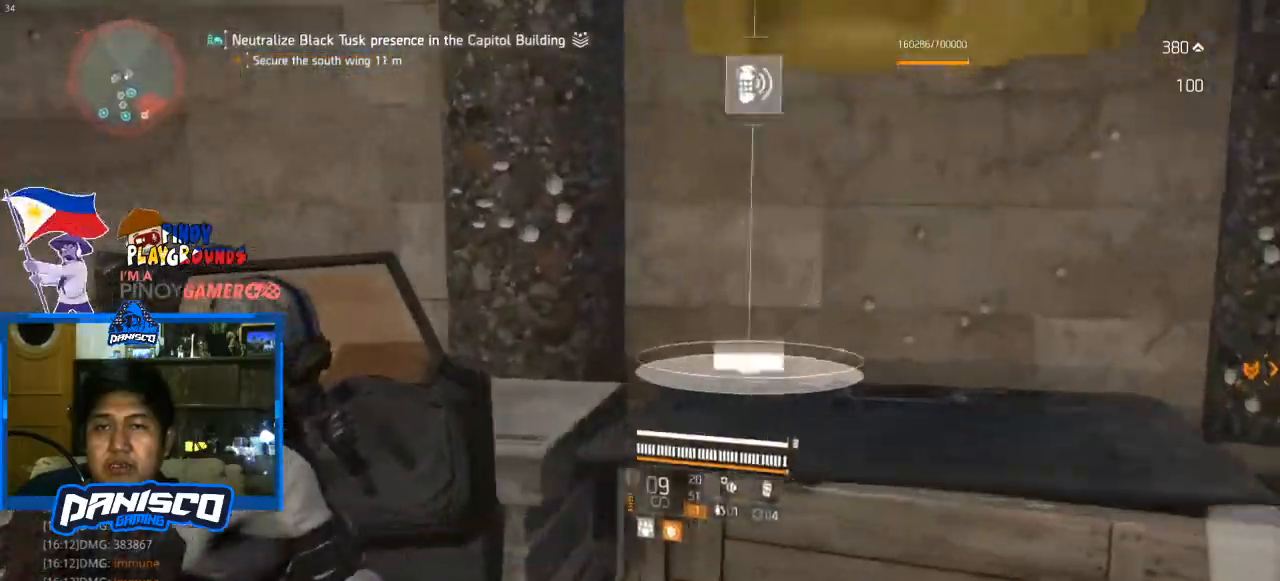
{"keys": ["a", "w"], "mouse": [], "events": [[333, "a", "down"]]}
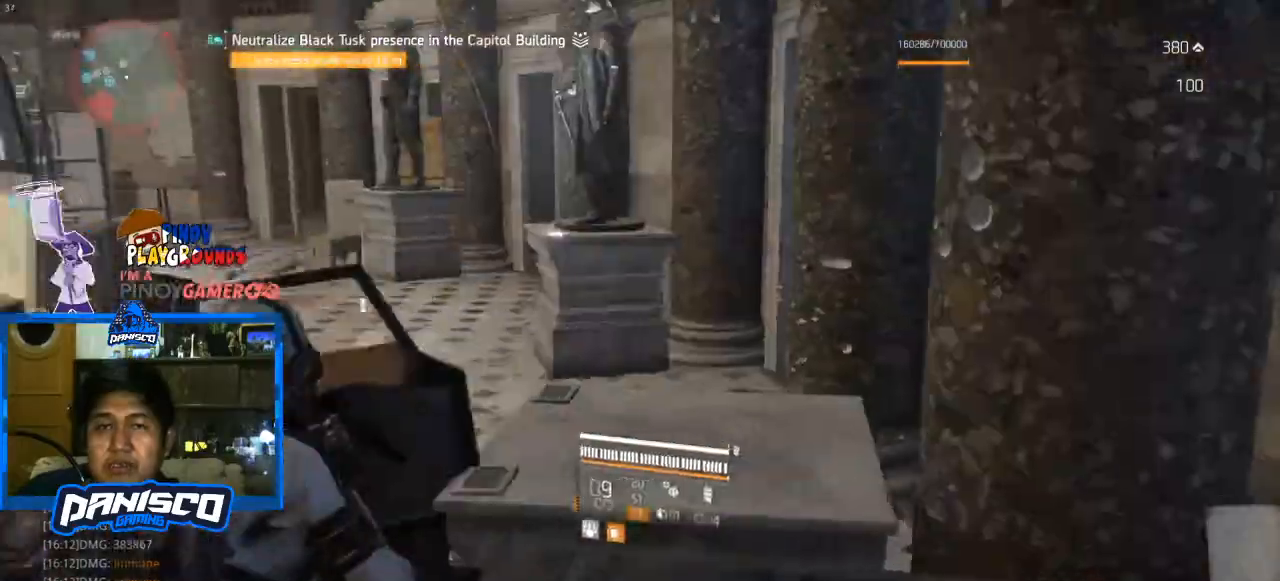
{"keys": ["w"], "mouse": [], "events": [[233, "a", "up"]]}
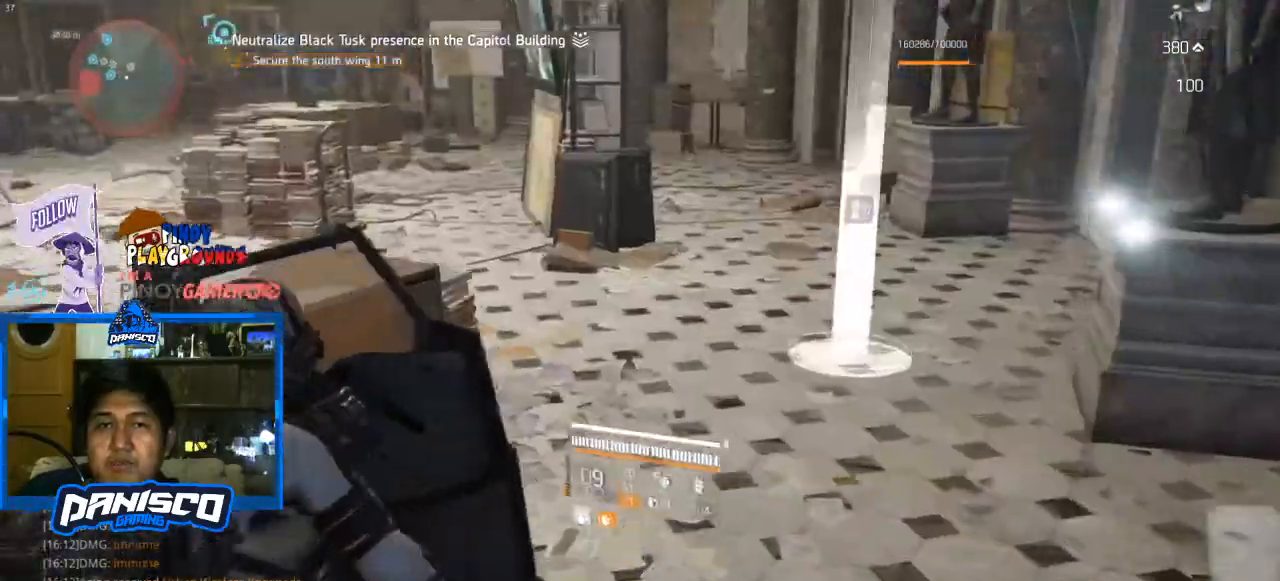
{"keys": ["d"], "mouse": [], "events": [[367, "d", "down"], [467, "w", "up"]]}
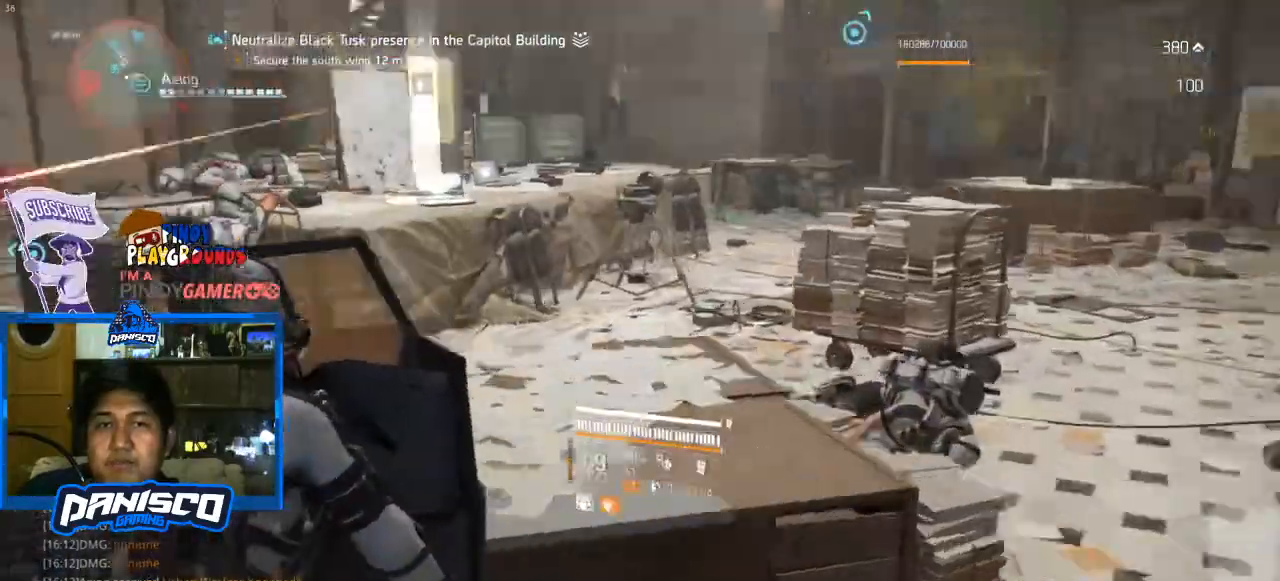
{"keys": ["d"], "mouse": [], "events": []}
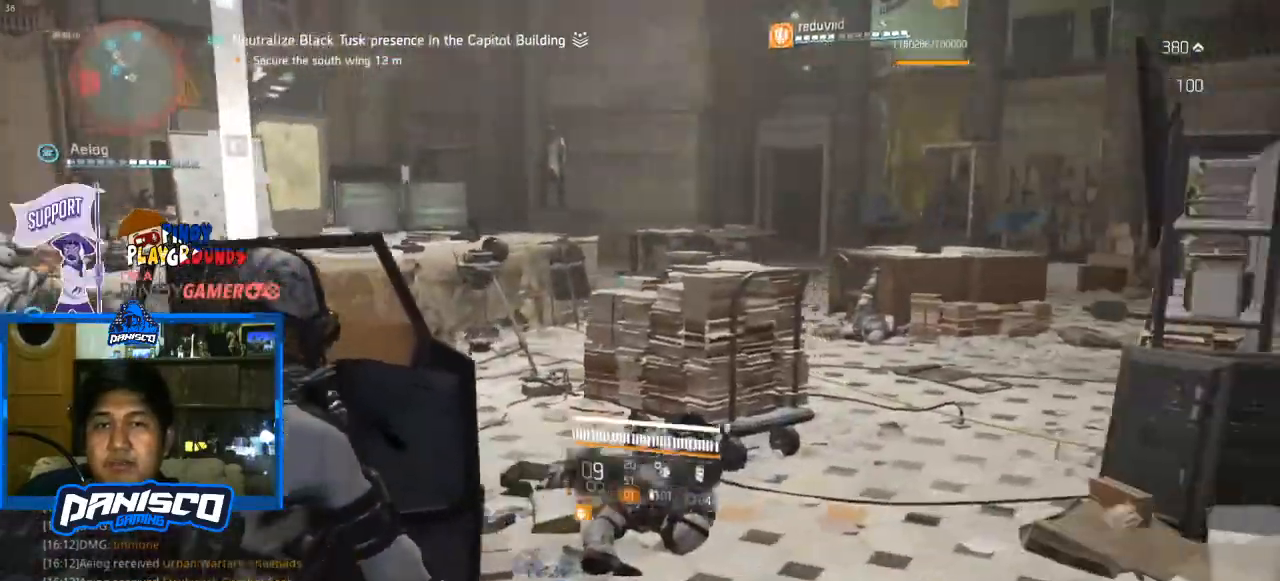
{"keys": ["d", "w"], "mouse": [], "events": [[400, "w", "down"]]}
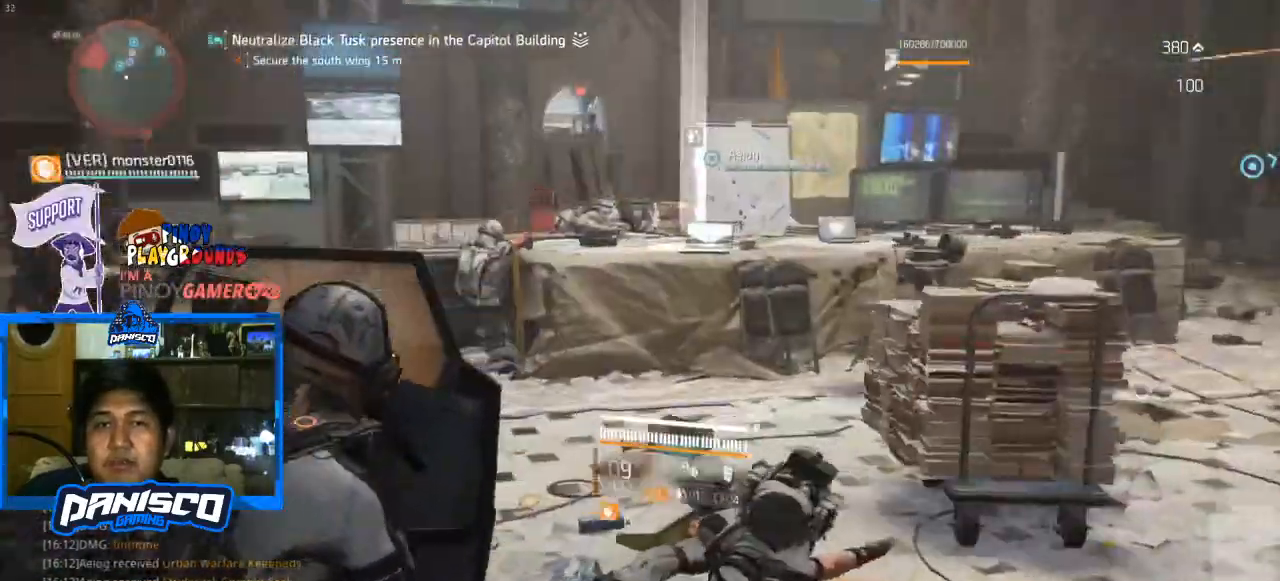
{"keys": ["d", "w"], "mouse": [], "events": [[33, "d", "up"], [467, "d", "down"]]}
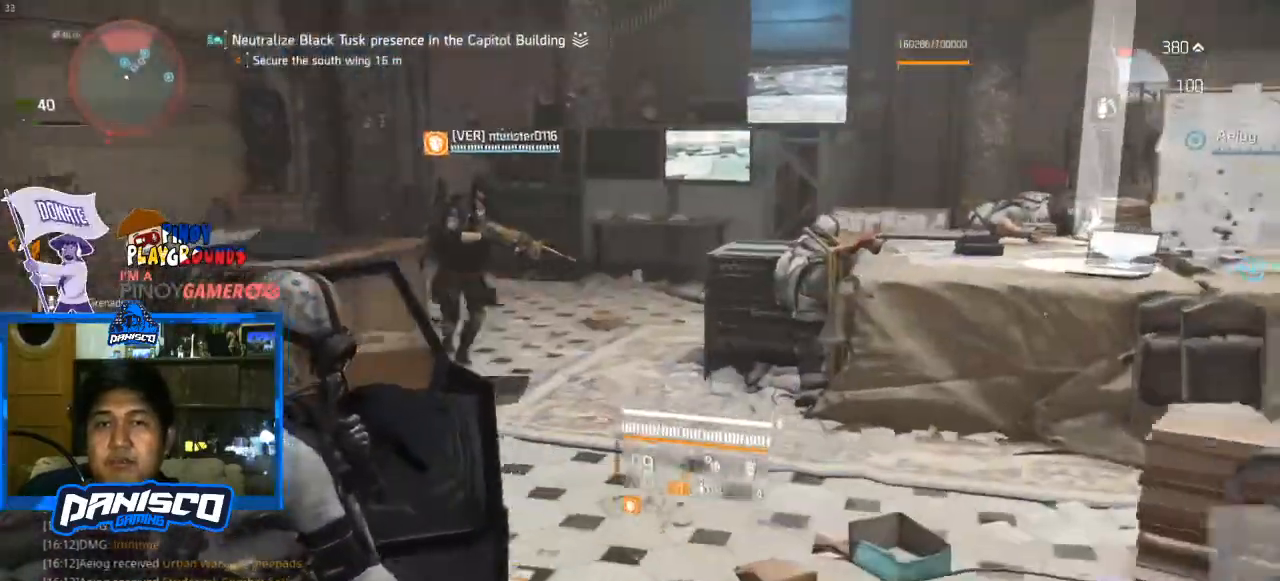
{"keys": ["d", "w"], "mouse": [], "events": [[267, "d", "up"], [467, "d", "down"]]}
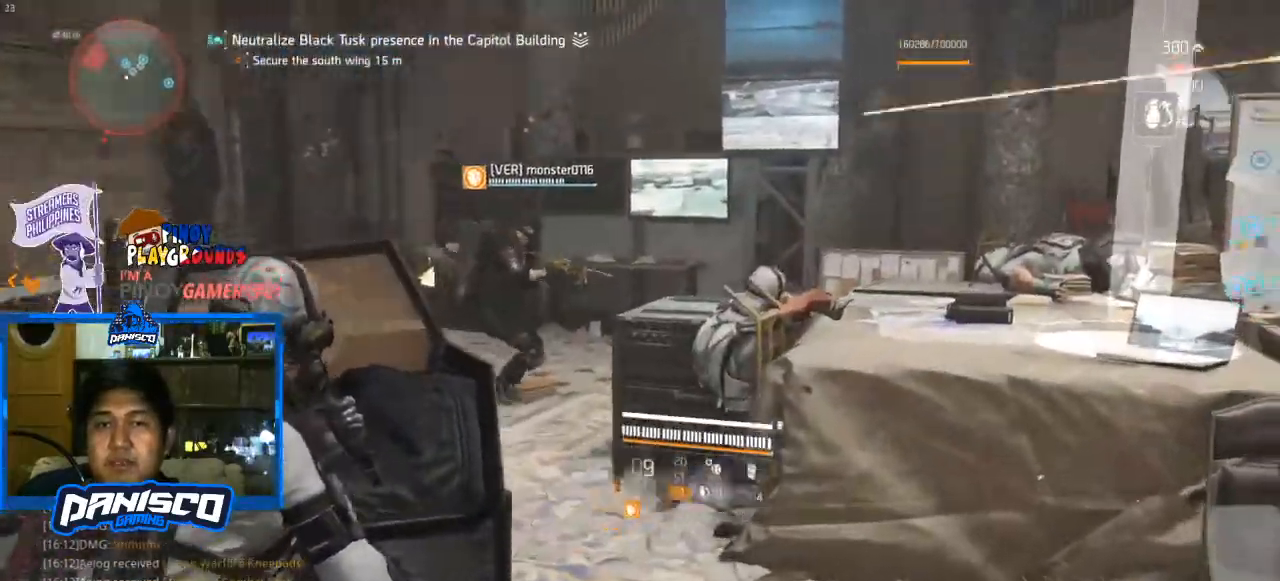
{"keys": ["w"], "mouse": [], "events": [[233, "d", "up"]]}
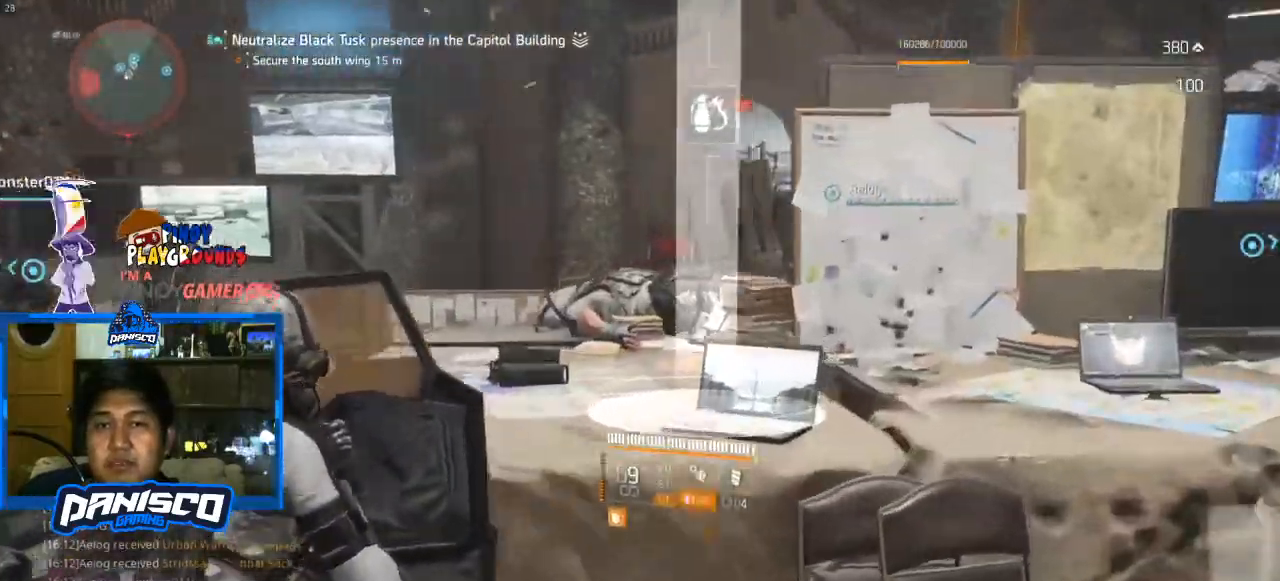
{"keys": ["a"], "mouse": [], "events": [[467, "a", "down"], [467, "w", "up"]]}